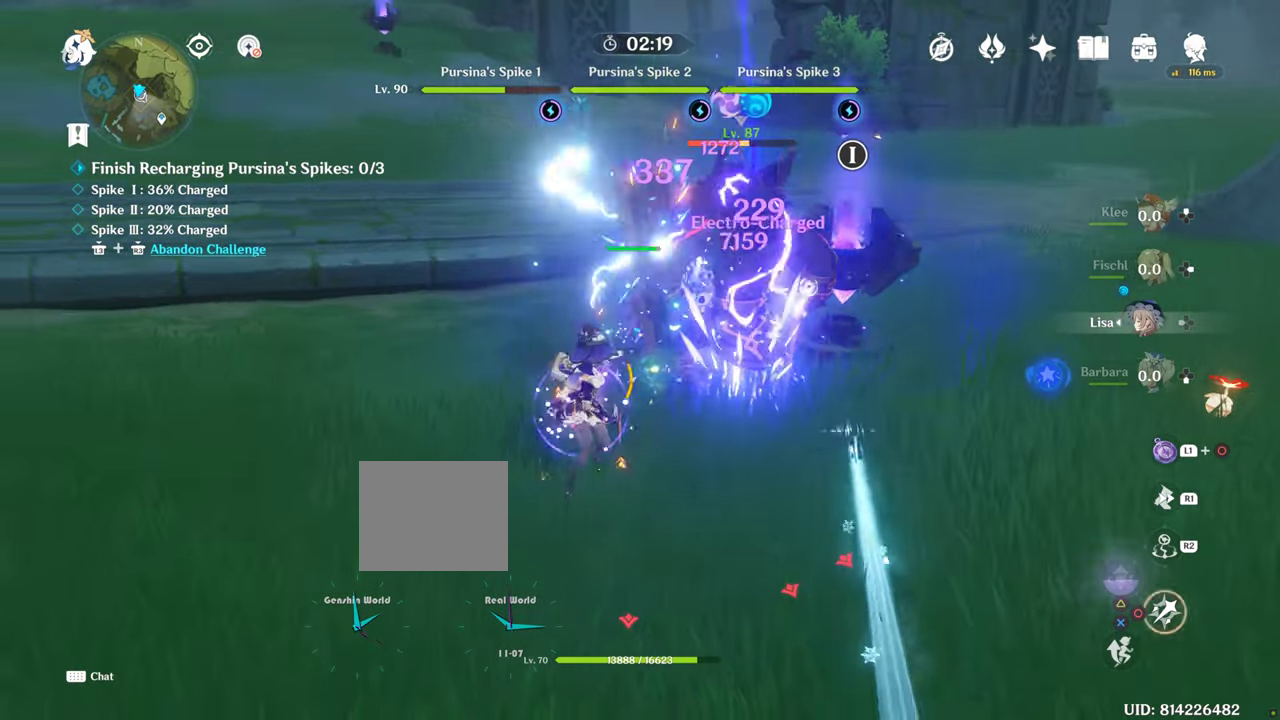
Gameplay with a controller (PlayStation layout); each line is a JSON object with the inputs held at the frame after it (dt_ms = milliseconds from this image to that frame). "events" lists button and stick changes between this image and that frame as [ms after this image, input, new state], when the widget could be followed in between. Not read: L3 R3.
{"dt_ms": 1000, "buttons": [], "left_stick": "center", "right_stick": "center", "events": [[67, "CIRCLE", "down"], [284, "CIRCLE", "up"], [300, "DPAD_UP", "down"], [334, "CIRCLE", "down"], [450, "CIRCLE", "up"], [534, "CIRCLE", "down"], [617, "CIRCLE", "up"], [617, "DPAD_UP", "up"], [667, "DPAD_UP", "down"], [684, "CIRCLE", "down"], [784, "CIRCLE", "up"], [784, "DPAD_UP", "up"], [834, "CIRCLE", "down"], [900, "CIRCLE", "up"]]}
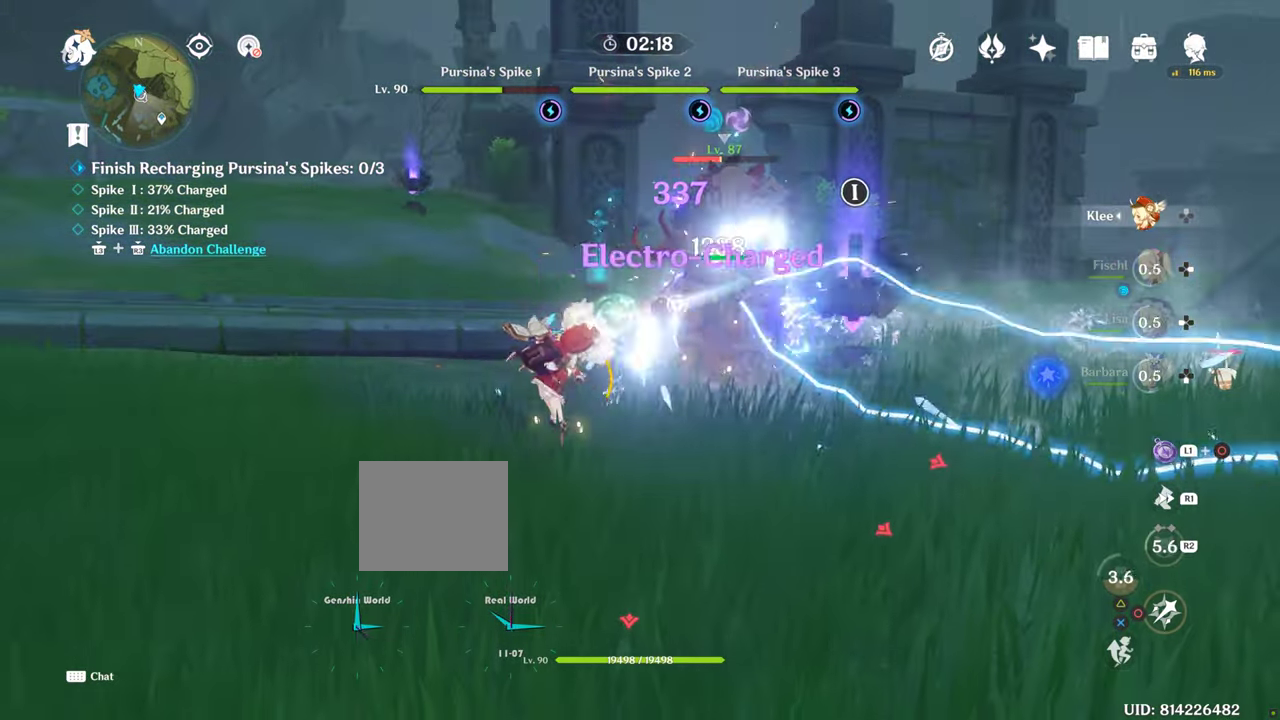
{"dt_ms": 500, "buttons": [], "left_stick": "center", "right_stick": "center", "events": [[34, "R2", "down"], [150, "CIRCLE", "down"], [167, "R2", "up"], [300, "CIRCLE", "up"], [350, "CIRCLE", "down"], [384, "CIRCLE", "up"]]}
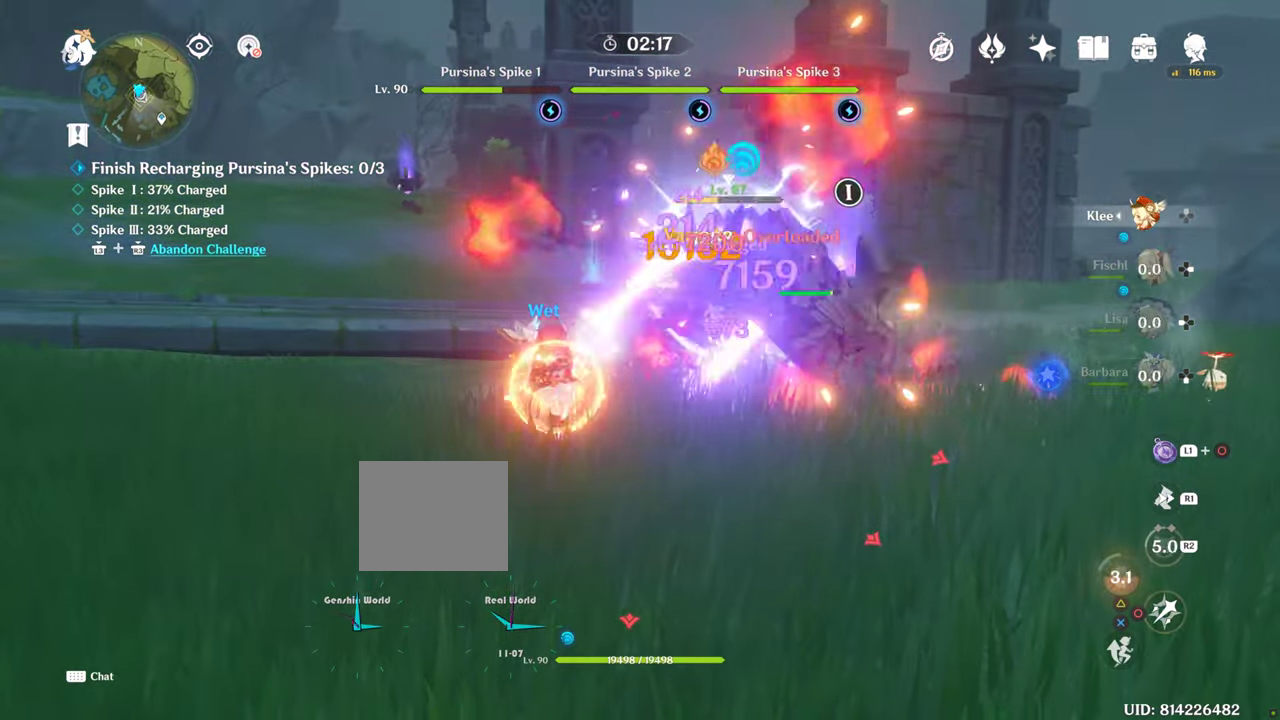
{"dt_ms": 500, "buttons": [], "left_stick": "center", "right_stick": "center", "events": [[150, "CIRCLE", "down"], [234, "CIRCLE", "up"], [284, "CIRCLE", "down"], [367, "CIRCLE", "up"]]}
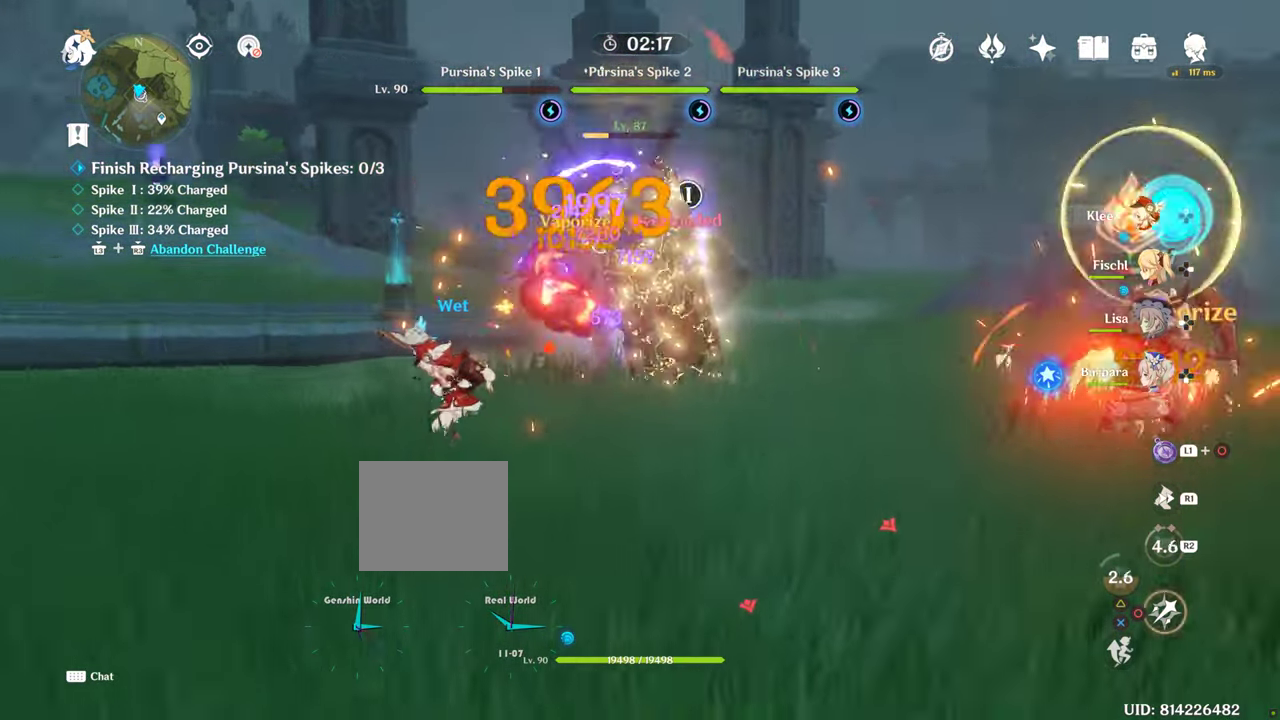
{"dt_ms": 500, "buttons": ["CIRCLE"], "left_stick": "center", "right_stick": "center", "events": [[84, "CIRCLE", "down"], [183, "CIRCLE", "up"], [266, "CIRCLE", "down"], [283, "CIRCLE", "up"], [416, "CIRCLE", "down"]]}
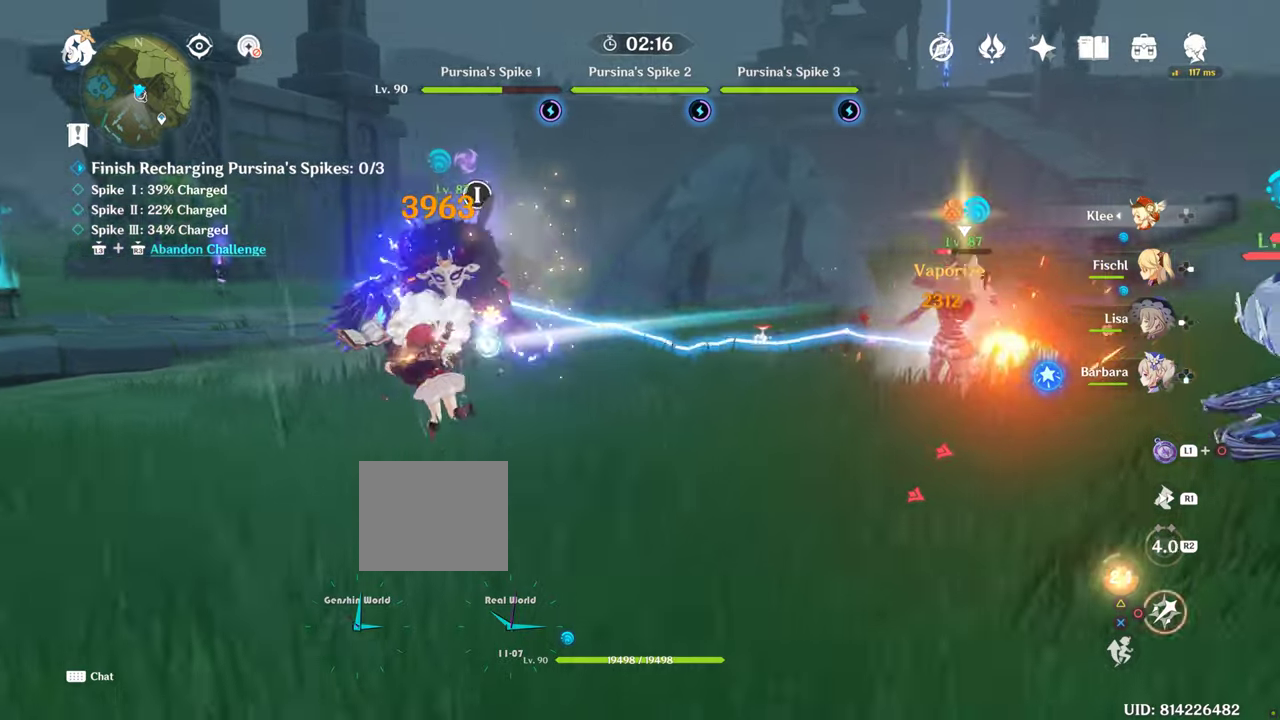
{"dt_ms": 500, "buttons": [], "left_stick": "center", "right_stick": "center", "events": [[133, "CIRCLE", "up"], [200, "CIRCLE", "down"], [283, "left_stick", "right"], [300, "CIRCLE", "up"], [400, "CIRCLE", "down"], [466, "CIRCLE", "up"], [466, "left_stick", "center"]]}
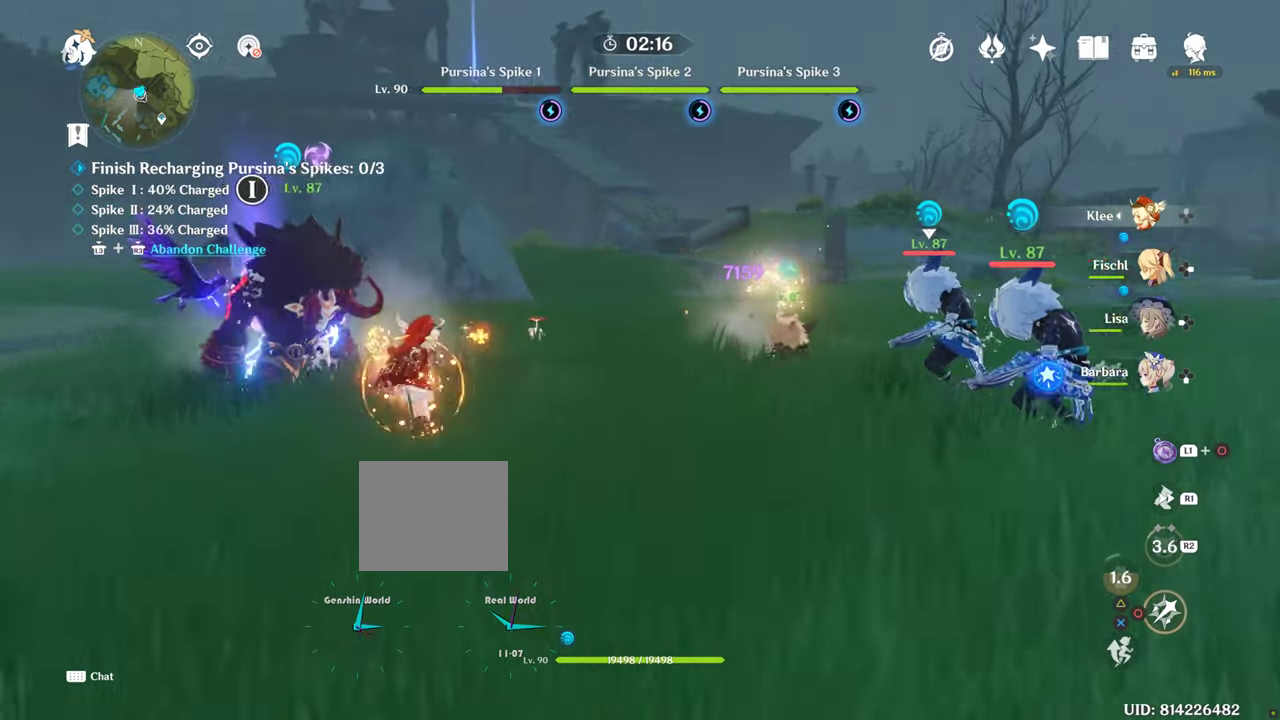
{"dt_ms": 500, "buttons": [], "left_stick": "center", "right_stick": "center", "events": []}
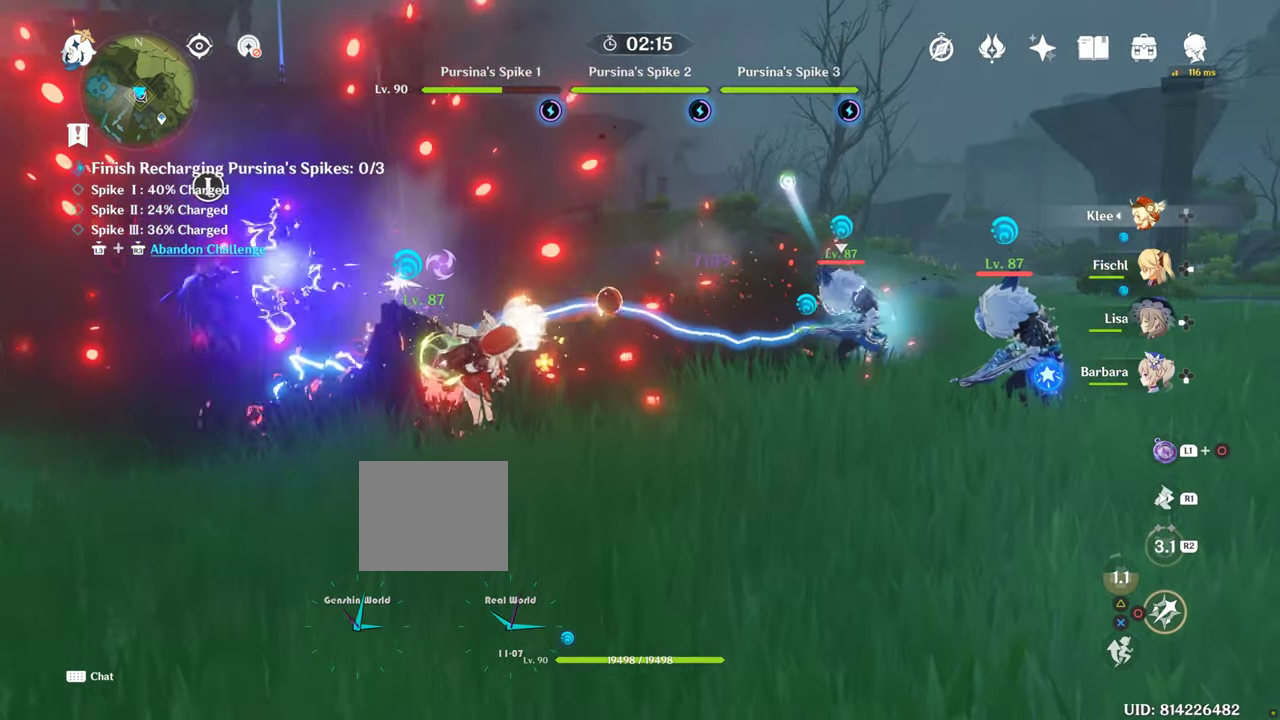
{"dt_ms": 500, "buttons": [], "left_stick": "center", "right_stick": "center", "events": []}
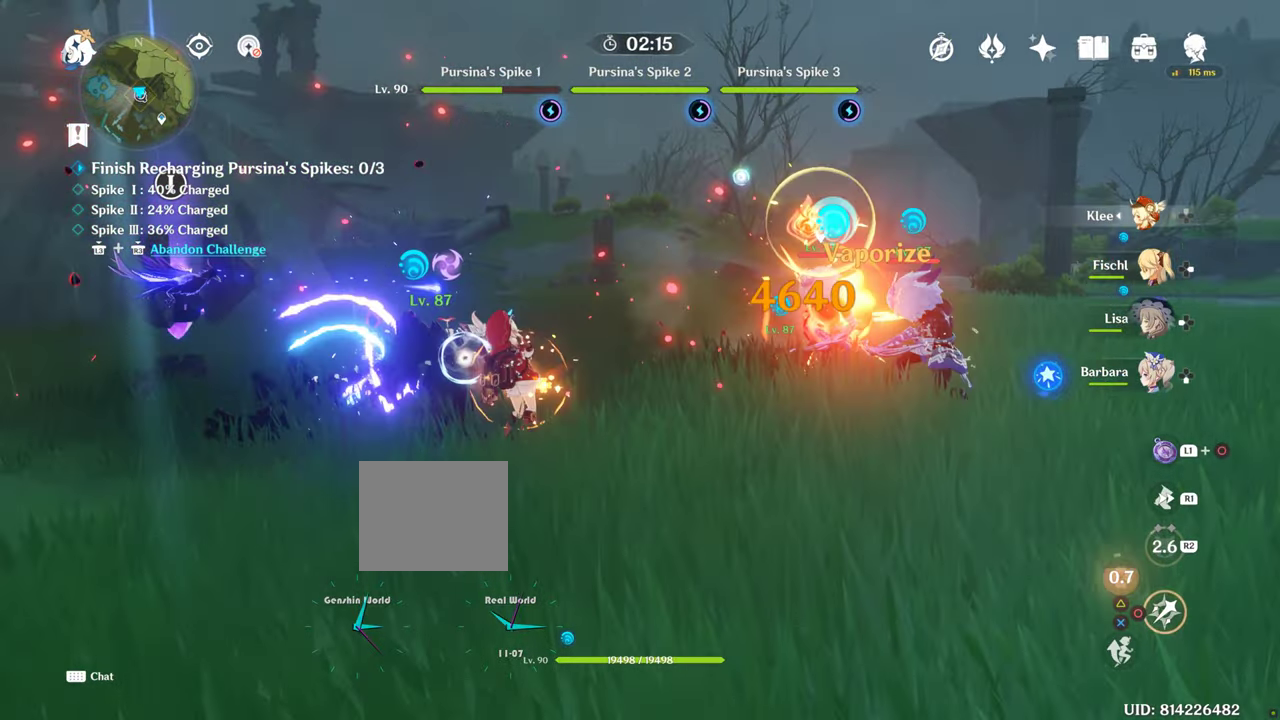
{"dt_ms": 500, "buttons": [], "left_stick": "center", "right_stick": "center", "events": []}
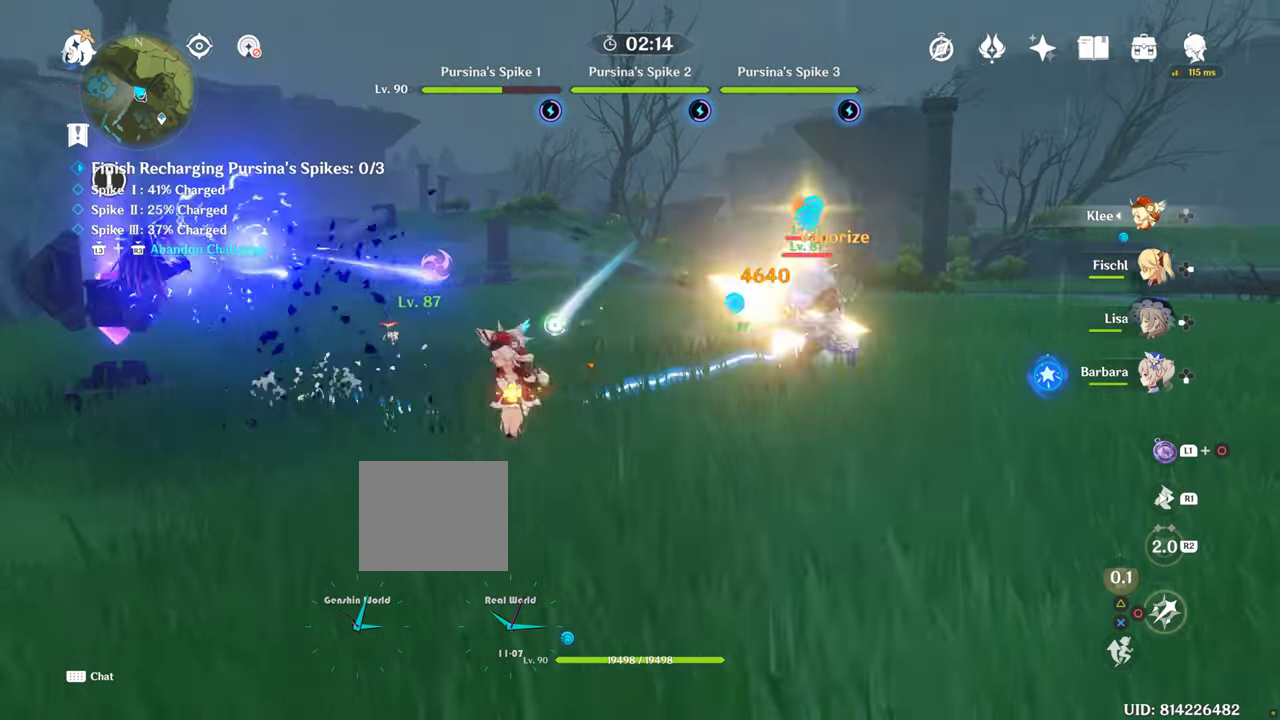
{"dt_ms": 500, "buttons": [], "left_stick": "up-right", "right_stick": "center", "events": [[283, "CIRCLE", "down"], [283, "left_stick", "right"], [366, "R2", "down"], [400, "left_stick", "up-right"], [450, "CIRCLE", "up"], [450, "R2", "up"]]}
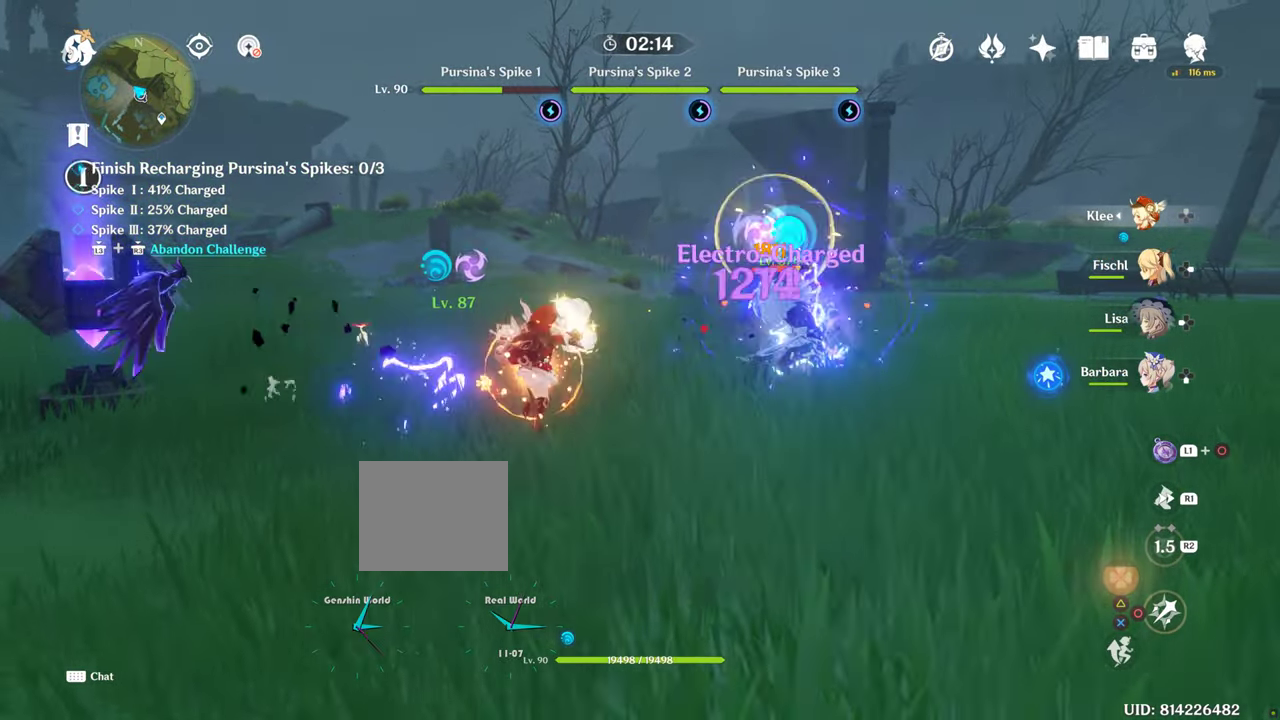
{"dt_ms": 500, "buttons": ["CIRCLE"], "left_stick": "up-right", "right_stick": "center", "events": [[33, "CIRCLE", "down"], [133, "CIRCLE", "up"], [350, "CIRCLE", "down"]]}
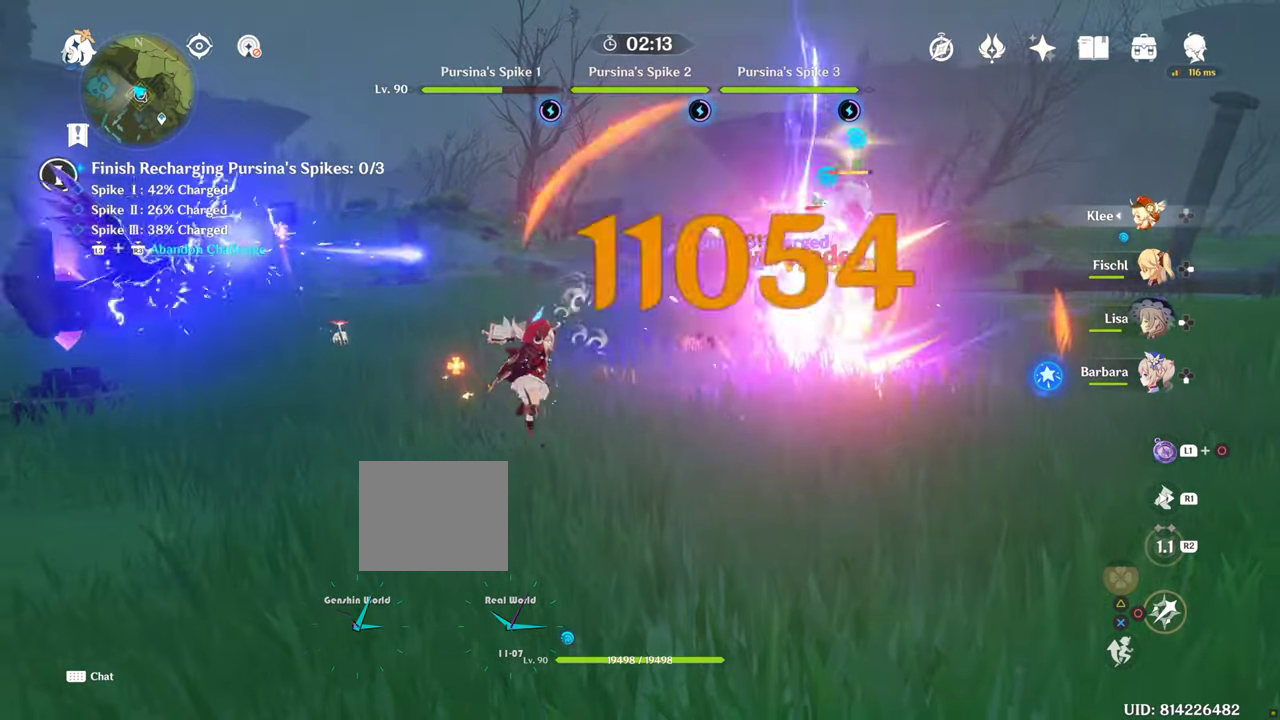
{"dt_ms": 500, "buttons": ["CIRCLE"], "left_stick": "up-right", "right_stick": "center", "events": [[383, "CIRCLE", "up"], [466, "CIRCLE", "down"]]}
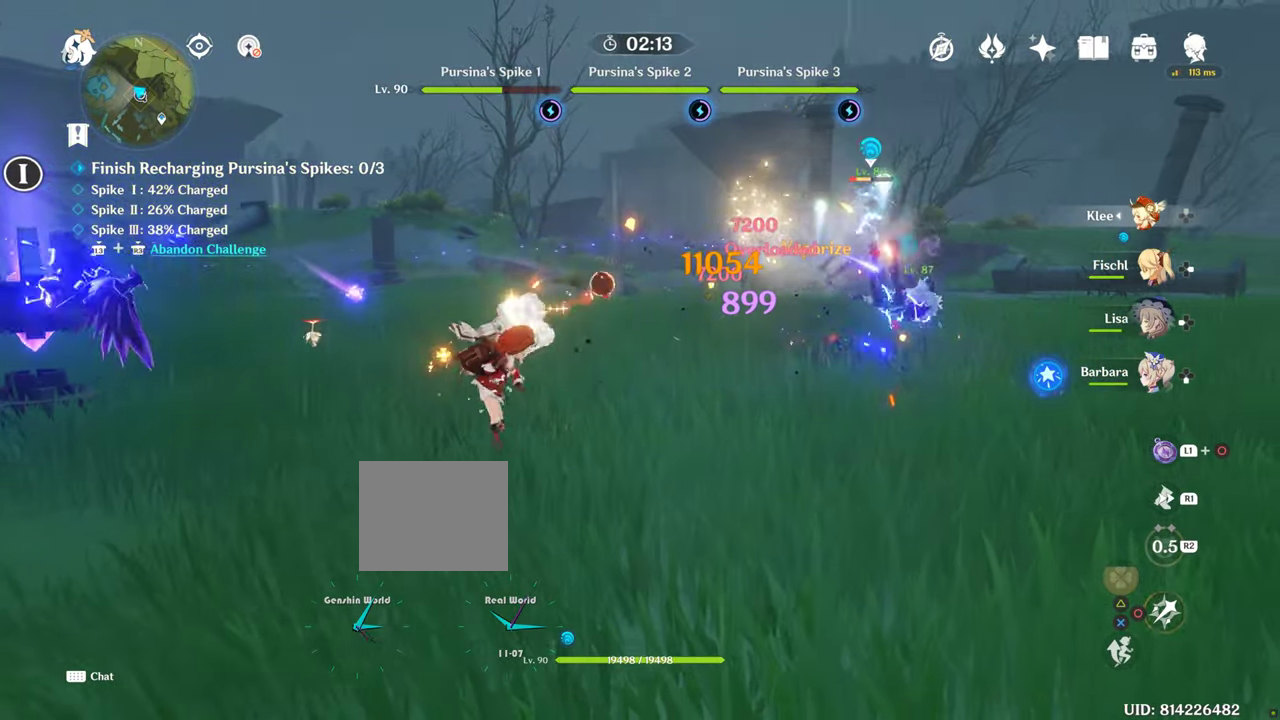
{"dt_ms": 500, "buttons": ["CIRCLE"], "left_stick": "up-right", "right_stick": "center", "events": [[433, "CIRCLE", "up"], [483, "CIRCLE", "down"]]}
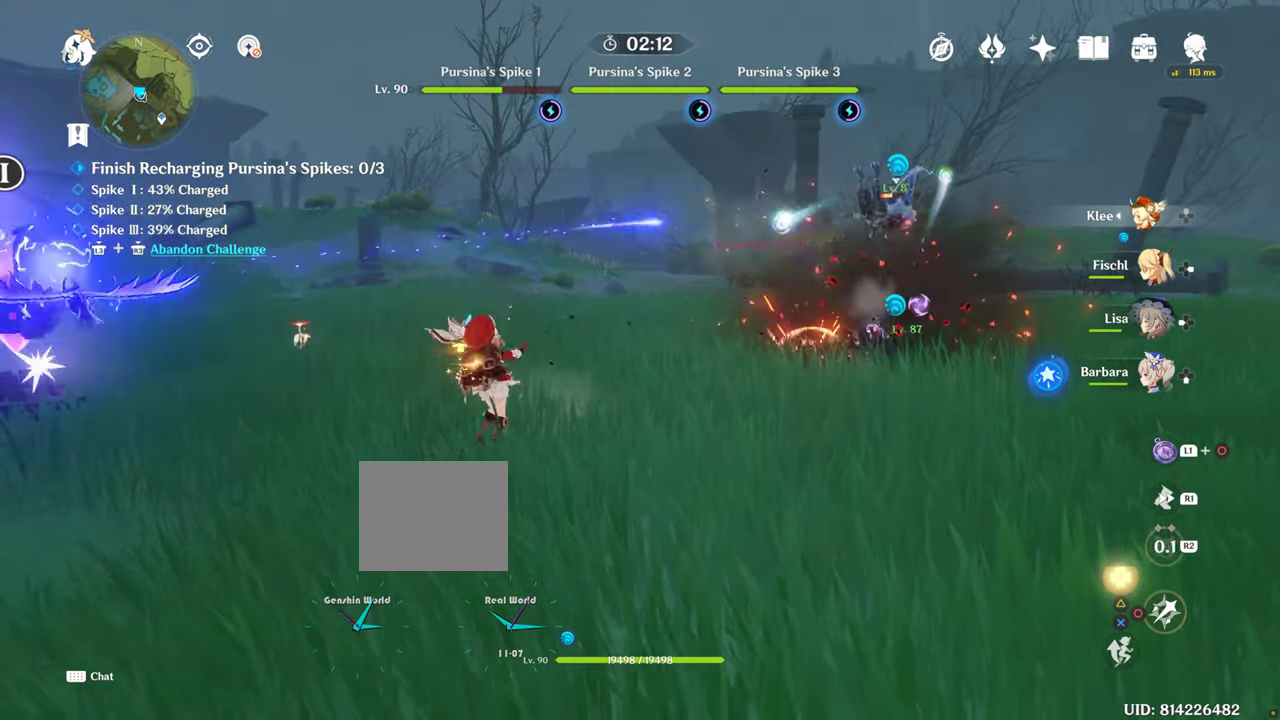
{"dt_ms": 500, "buttons": ["CIRCLE"], "left_stick": "up-right", "right_stick": "center", "events": [[433, "CIRCLE", "up"], [500, "CIRCLE", "down"]]}
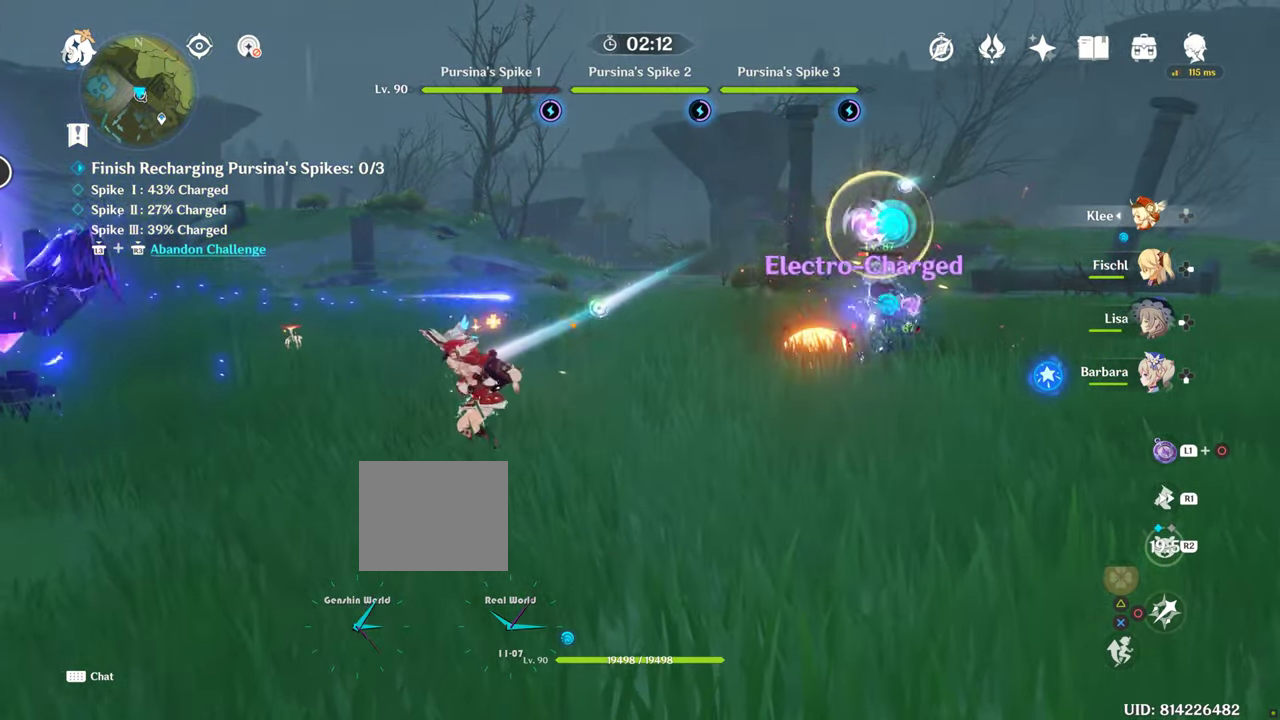
{"dt_ms": 500, "buttons": ["CIRCLE"], "left_stick": "up-right", "right_stick": "center", "events": []}
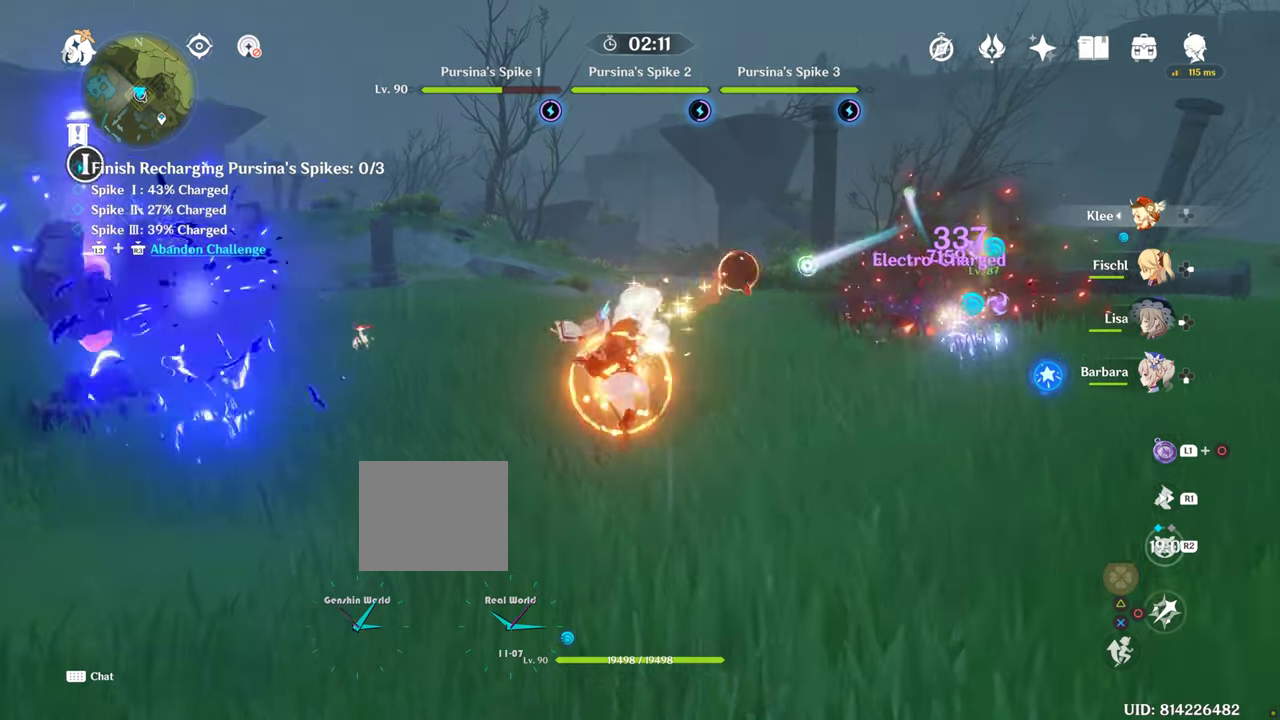
{"dt_ms": 500, "buttons": [], "left_stick": "center", "right_stick": "down-left", "events": [[300, "CIRCLE", "up"], [483, "left_stick", "center"], [483, "right_stick", "down-left"]]}
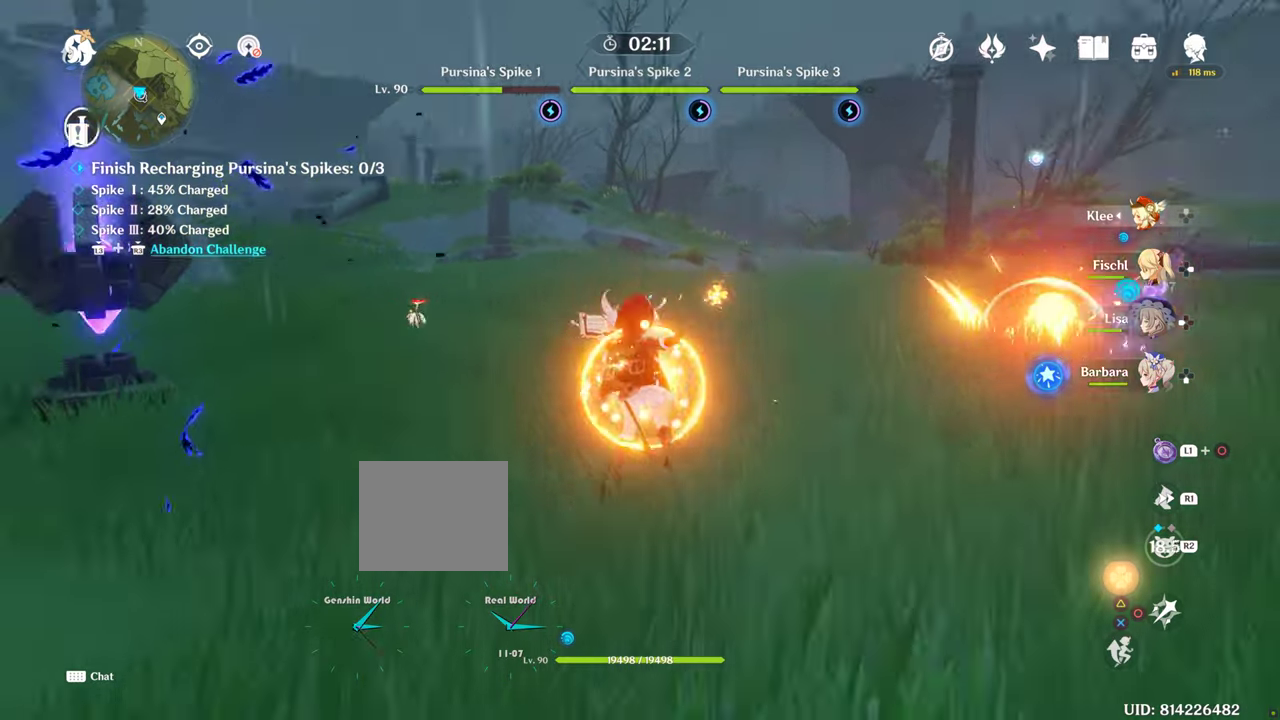
{"dt_ms": 500, "buttons": [], "left_stick": "center", "right_stick": "down-left", "events": []}
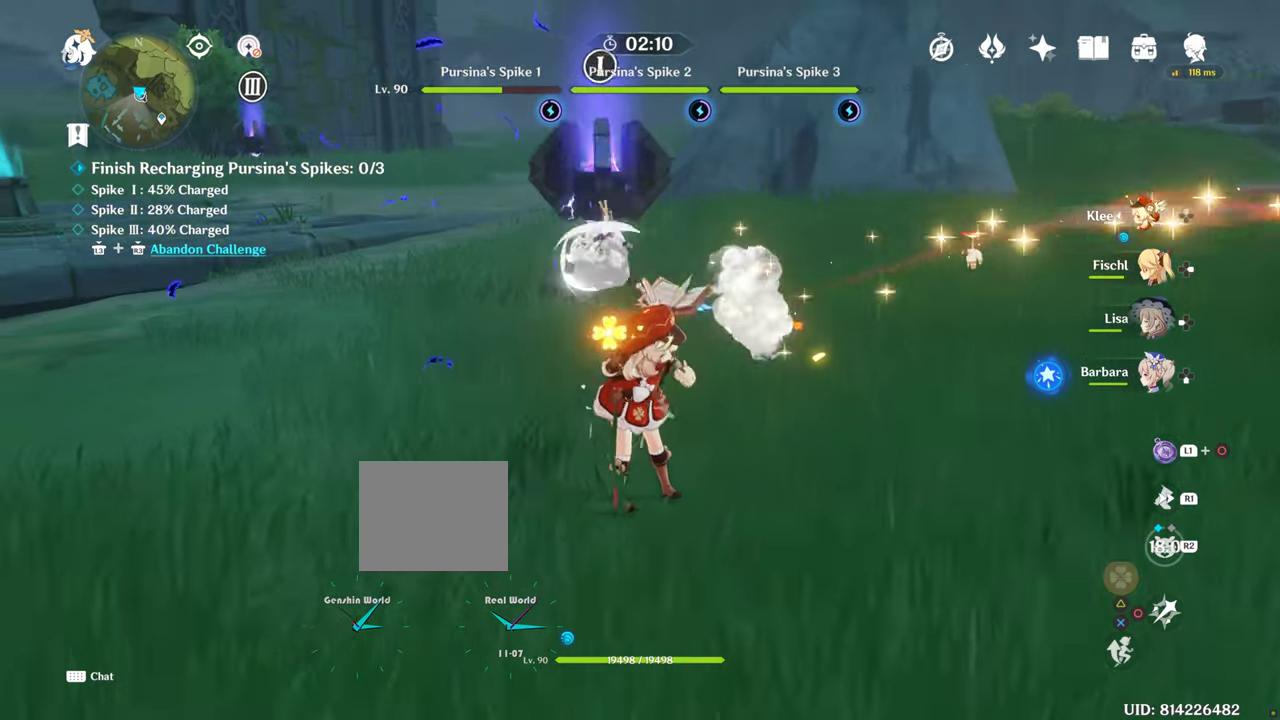
{"dt_ms": 500, "buttons": [], "left_stick": "up-left", "right_stick": "up-left", "events": [[167, "left_stick", "up-left"], [183, "right_stick", "up-left"]]}
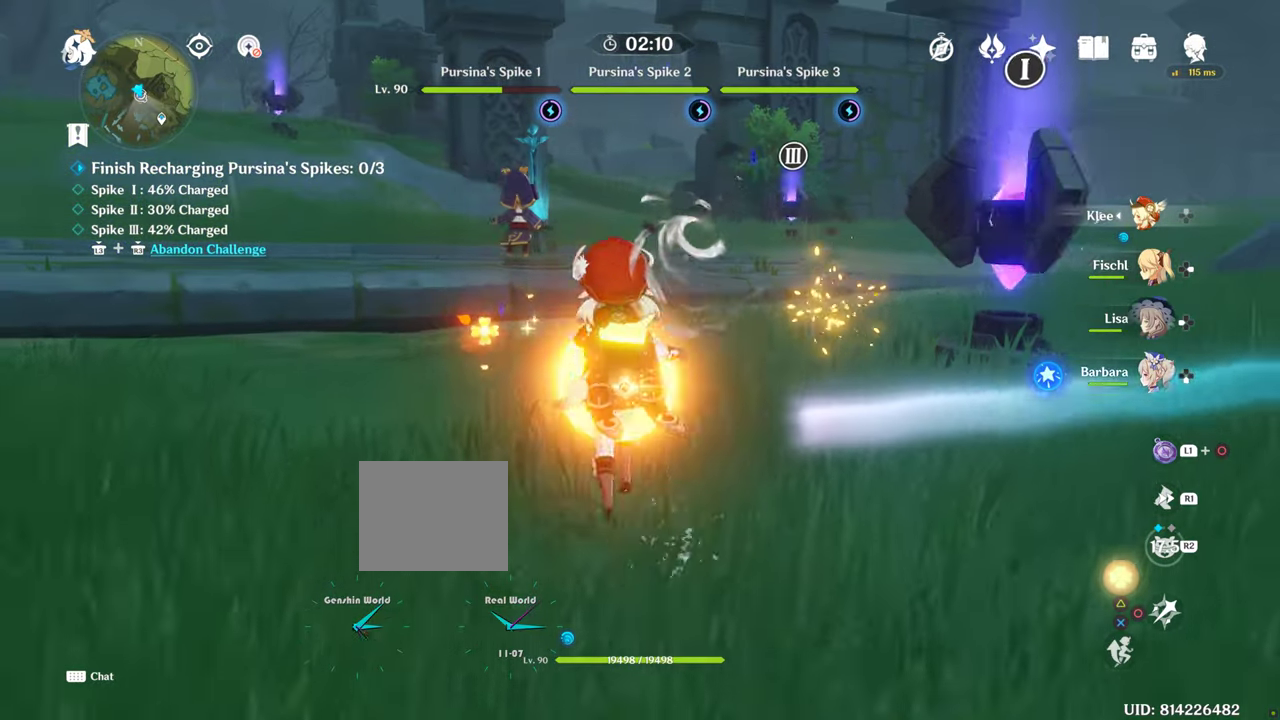
{"dt_ms": 500, "buttons": [], "left_stick": "center", "right_stick": "left", "events": [[33, "left_stick", "center"], [33, "right_stick", "center"], [200, "right_stick", "left"]]}
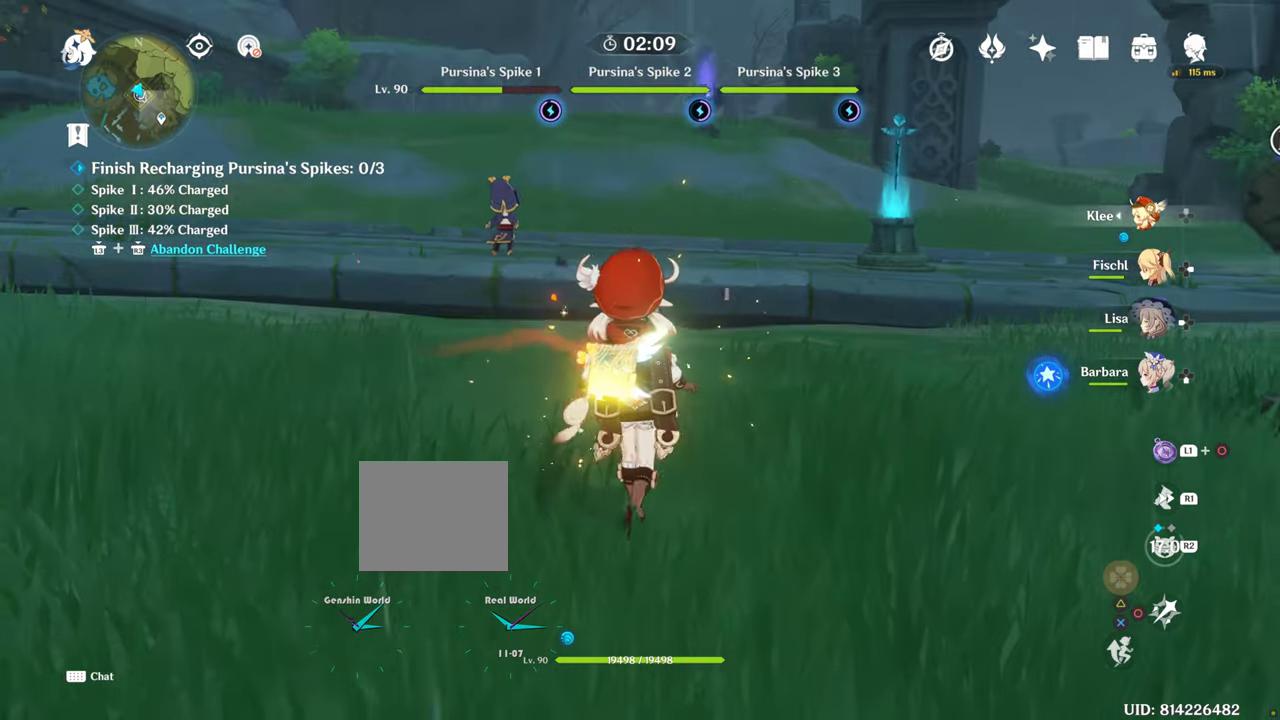
{"dt_ms": 500, "buttons": [], "left_stick": "center", "right_stick": "center", "events": [[33, "right_stick", "center"]]}
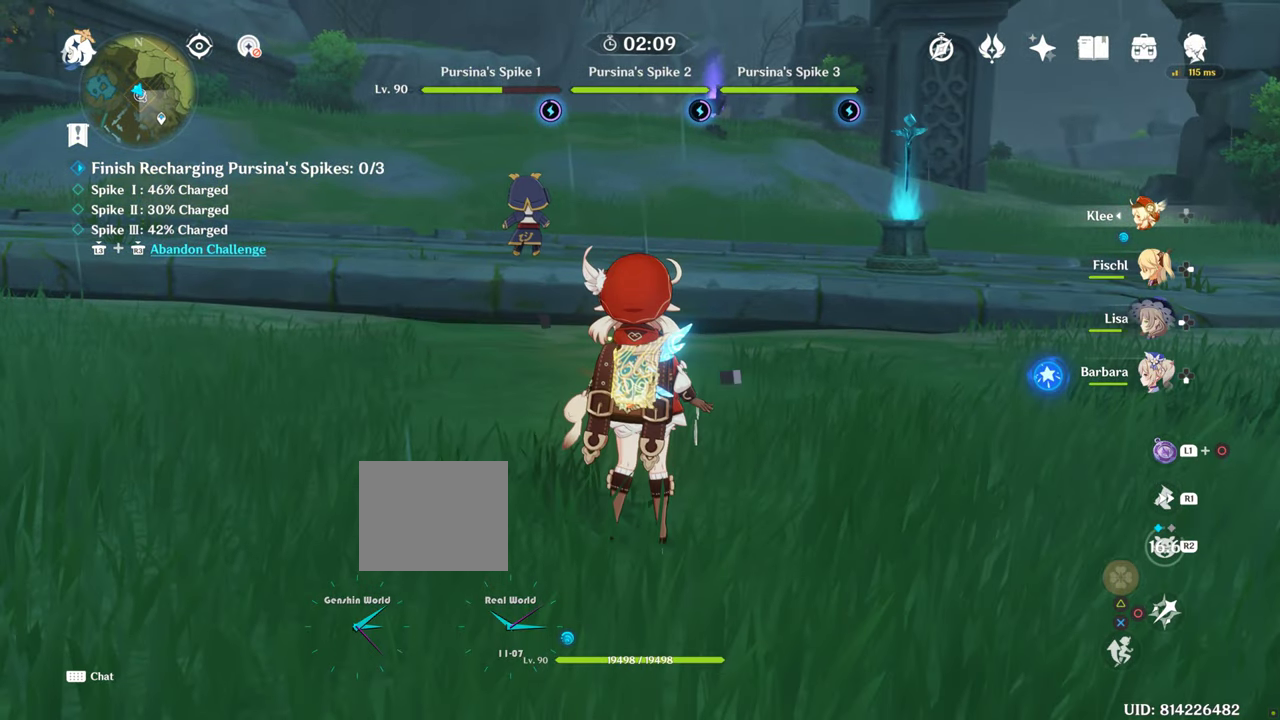
{"dt_ms": 500, "buttons": [], "left_stick": "center", "right_stick": "left", "events": [[100, "right_stick", "up"], [333, "right_stick", "center"], [400, "right_stick", "left"]]}
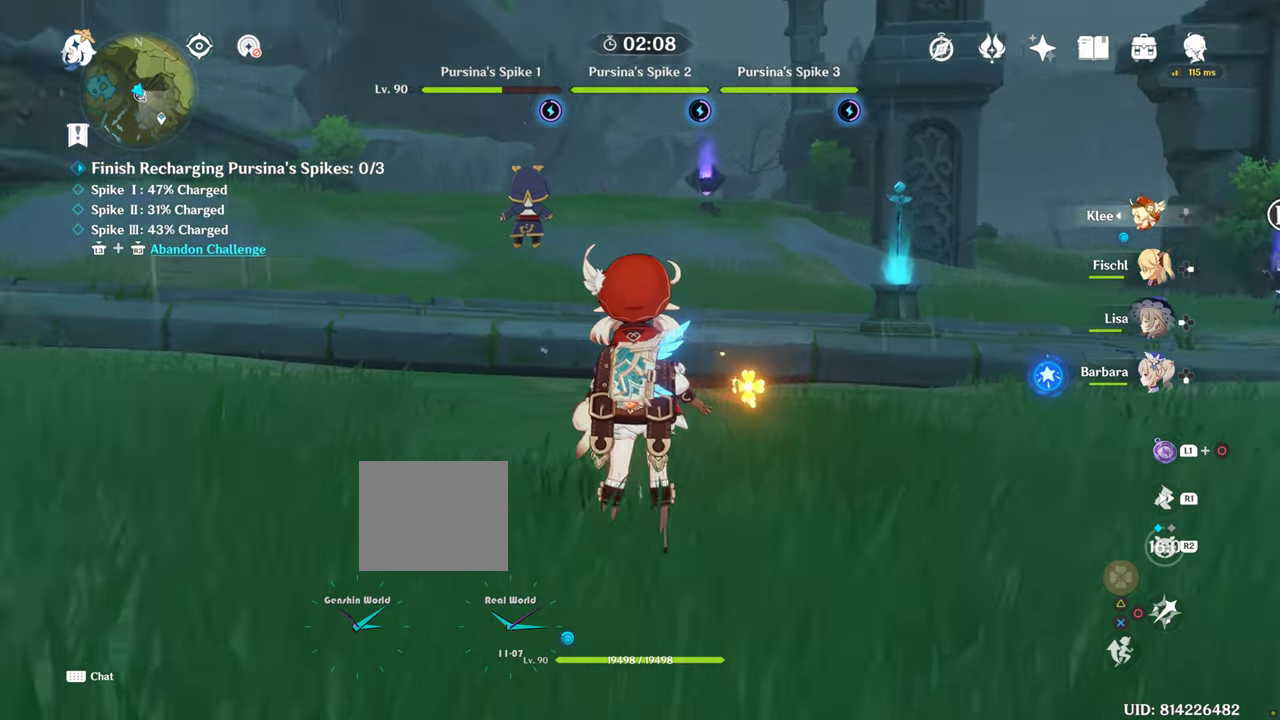
{"dt_ms": 500, "buttons": [], "left_stick": "center", "right_stick": "center", "events": [[233, "right_stick", "center"]]}